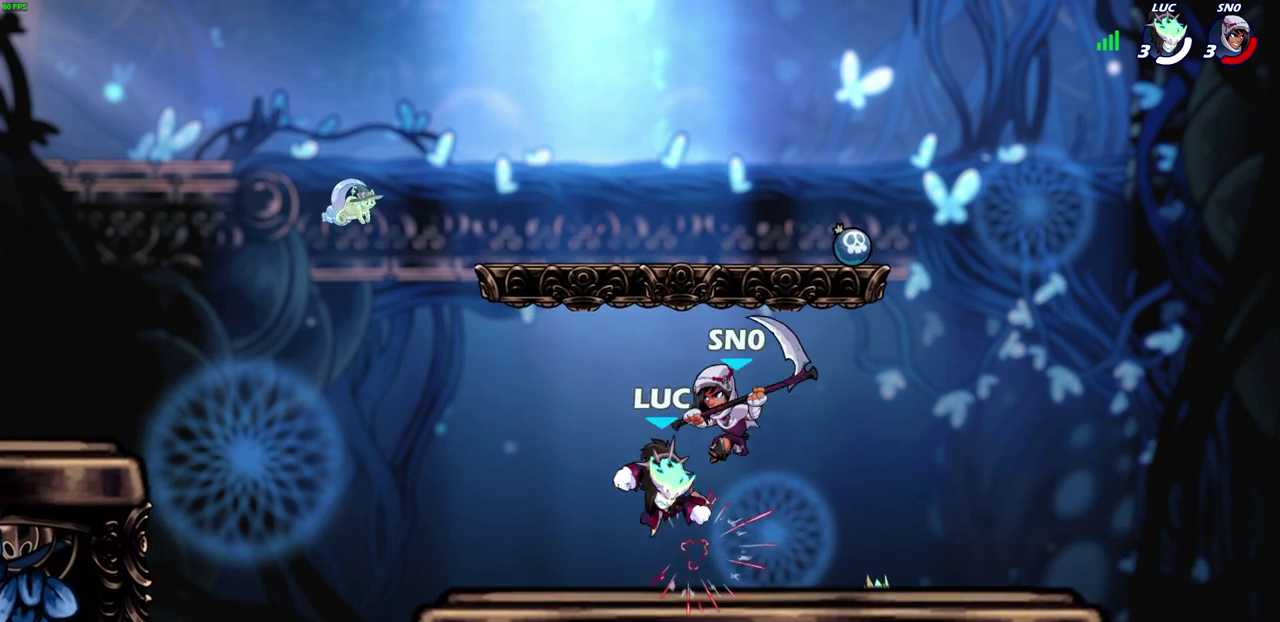
Gameplay with a controller (PlayStation layout); each line is a JSON object with the inputs held at the frame after it (dt_ms = milliseconds from this image to that frame). "events" lists button and stick changes between this image and that frame as [ms after this image, input, new state], when the widget could be followed in between. Not read: L1 R1 R3 right_stick.
{"dt_ms": 400, "buttons": [], "left_stick": "center", "events": [[83, "CIRCLE", "up"], [83, "left_stick", "up-right"], [400, "left_stick", "center"]]}
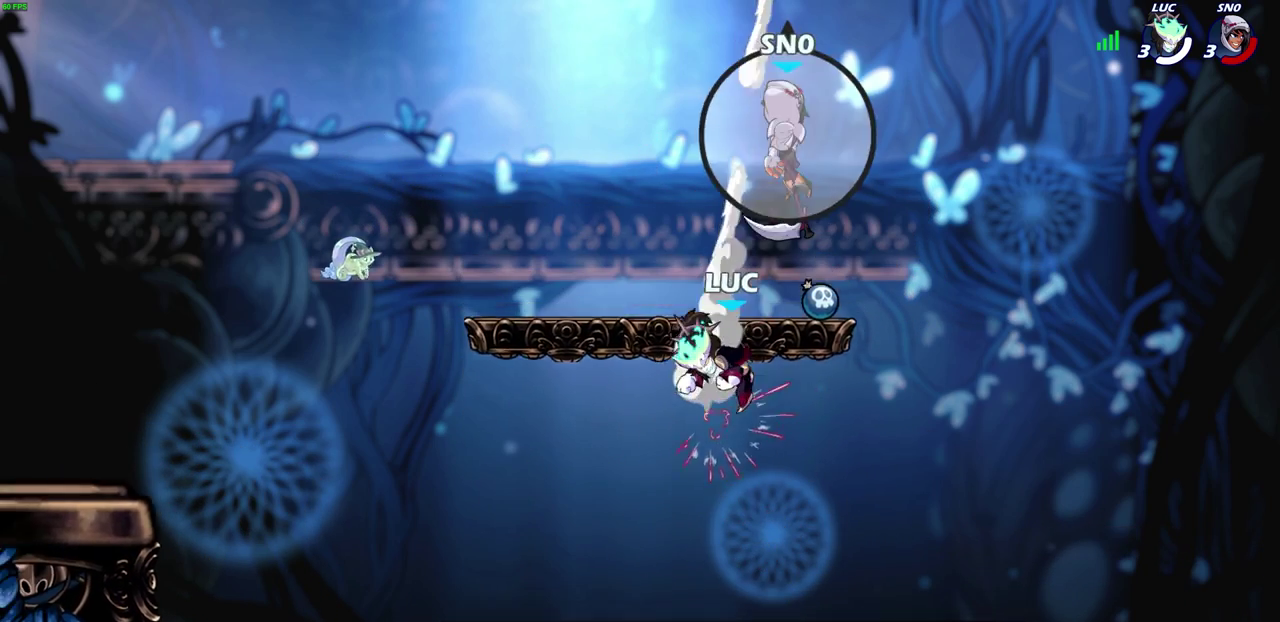
{"dt_ms": 300, "buttons": ["CROSS"], "left_stick": "up-left", "events": [[217, "CROSS", "down"], [300, "left_stick", "up-left"]]}
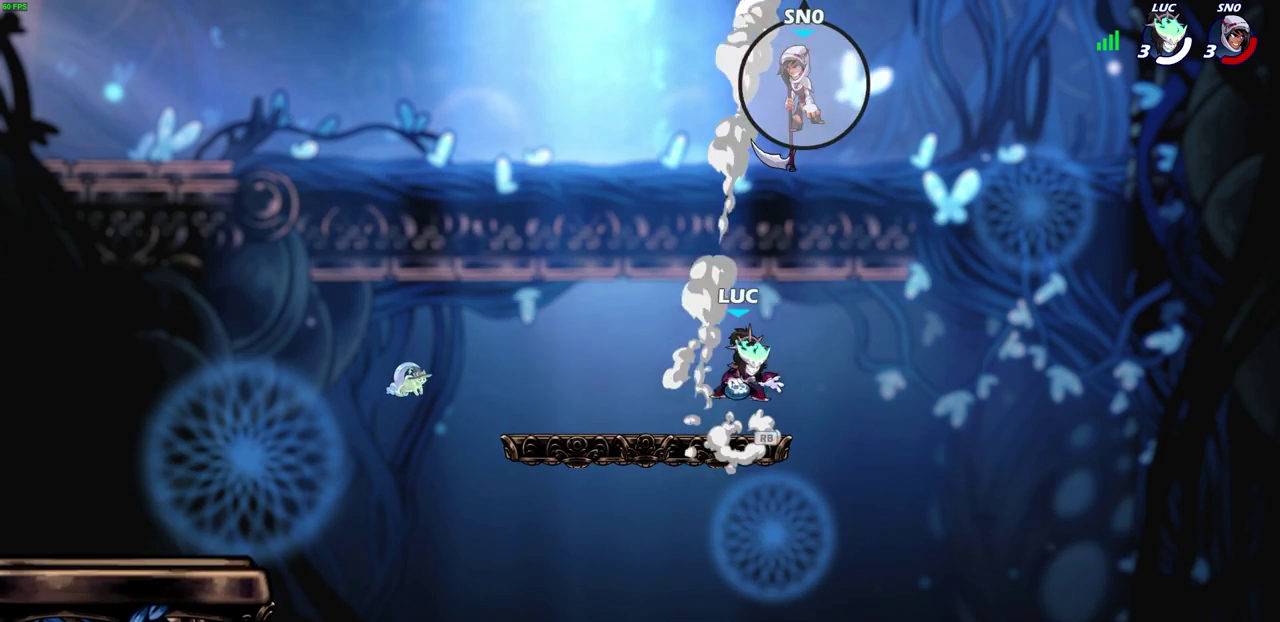
{"dt_ms": 700, "buttons": ["CIRCLE"], "left_stick": "right", "events": [[50, "CROSS", "up"], [183, "left_stick", "left"], [250, "left_stick", "down-left"], [317, "left_stick", "down"], [350, "CIRCLE", "down"], [417, "left_stick", "right"]]}
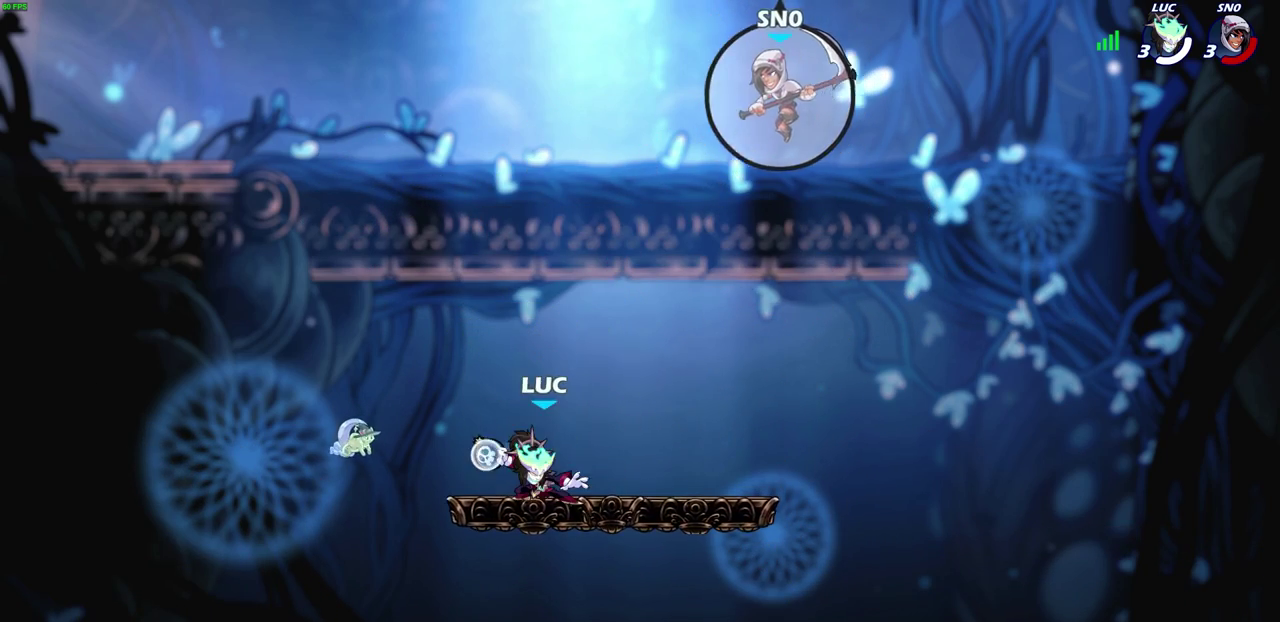
{"dt_ms": 400, "buttons": [], "left_stick": "up", "events": [[17, "left_stick", "up-right"], [267, "left_stick", "up"], [317, "CIRCLE", "up"]]}
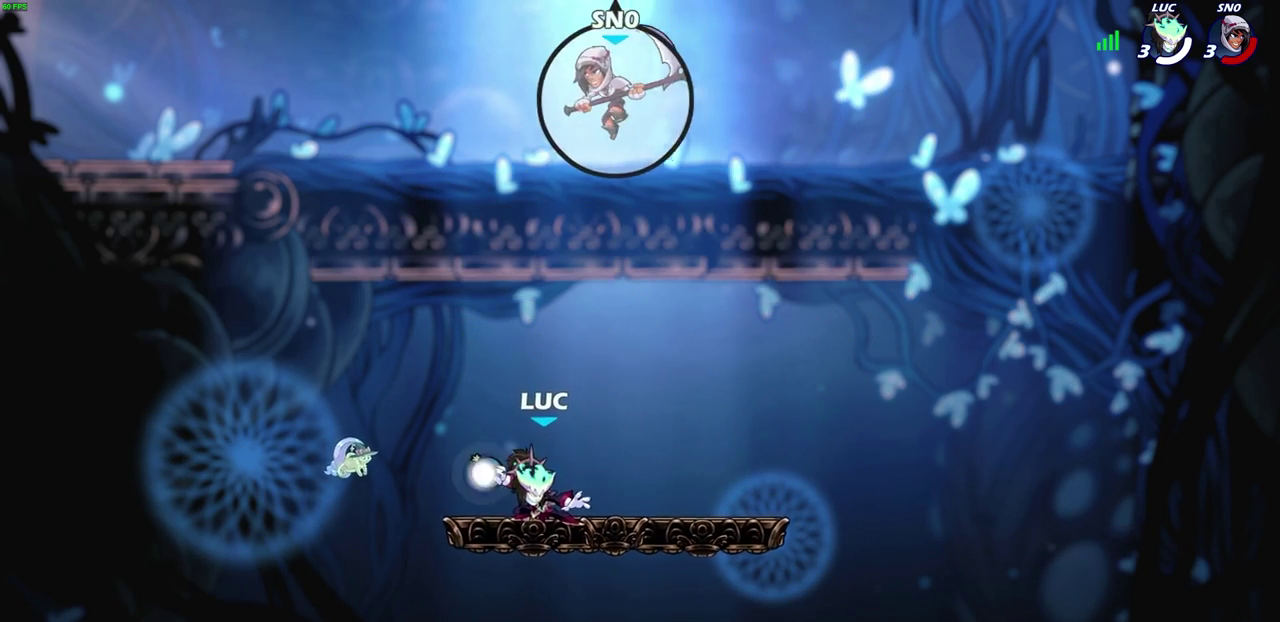
{"dt_ms": 600, "buttons": [], "left_stick": "left", "events": [[117, "left_stick", "center"], [533, "left_stick", "left"]]}
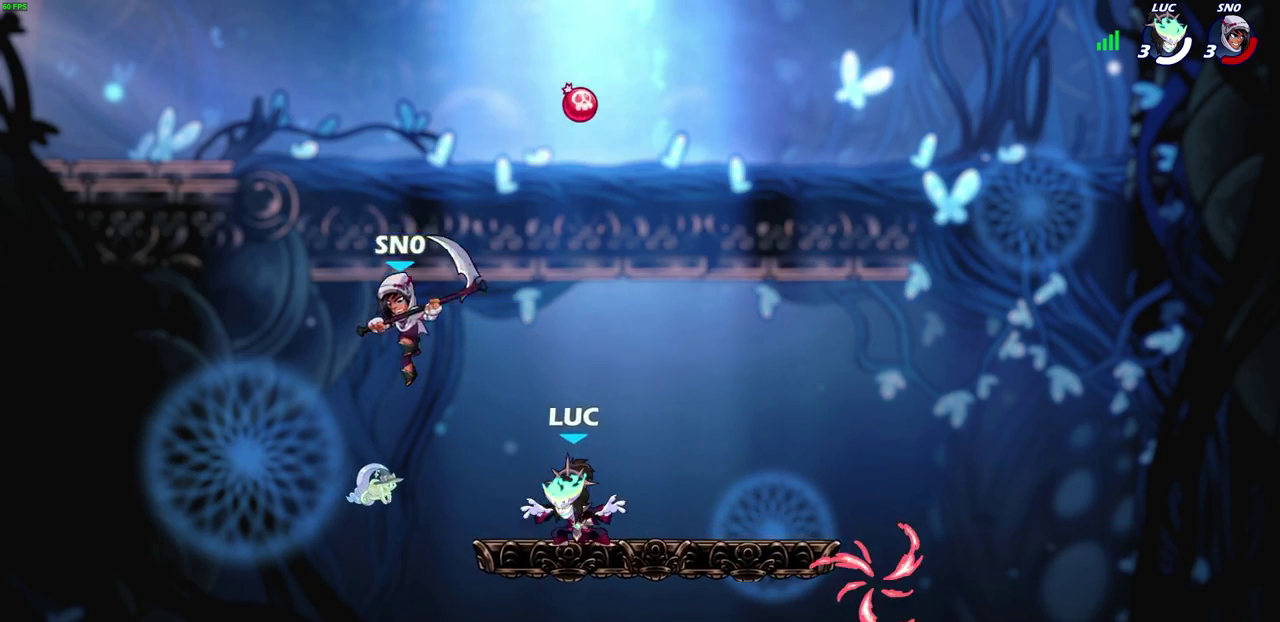
{"dt_ms": 700, "buttons": [], "left_stick": "right", "events": [[83, "R2", "down"], [100, "SQUARE", "down"], [183, "R2", "up"], [183, "SQUARE", "up"], [183, "left_stick", "center"], [467, "left_stick", "right"]]}
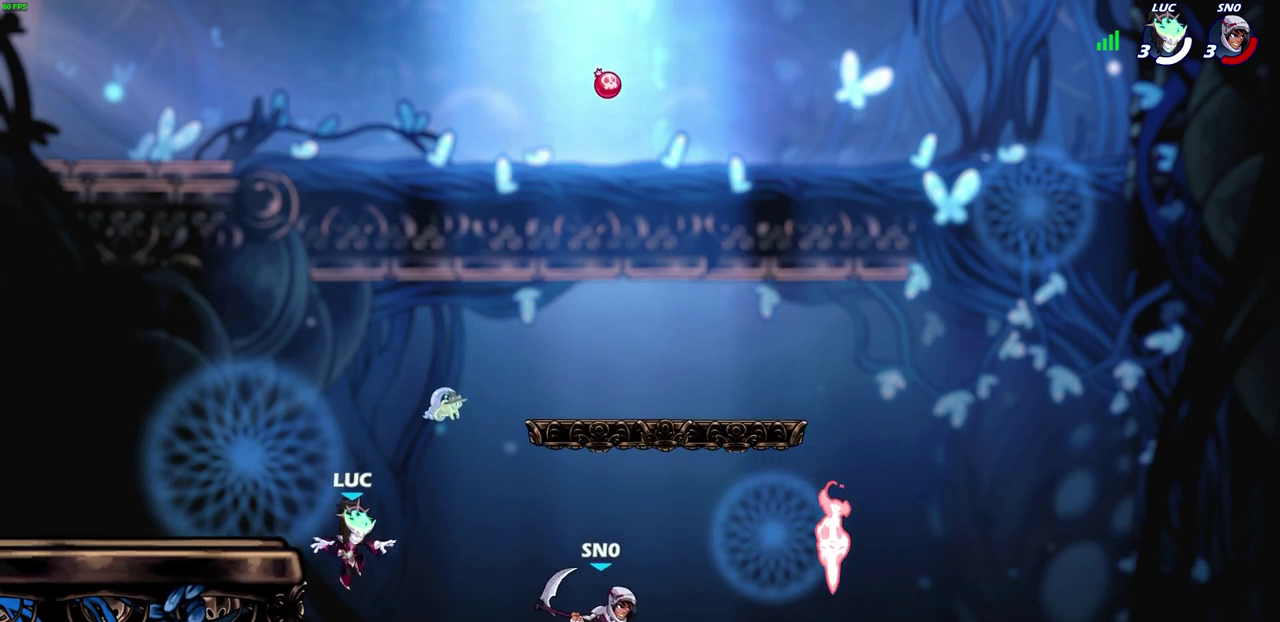
{"dt_ms": 300, "buttons": [], "left_stick": "right", "events": [[17, "CROSS", "down"], [217, "CROSS", "up"]]}
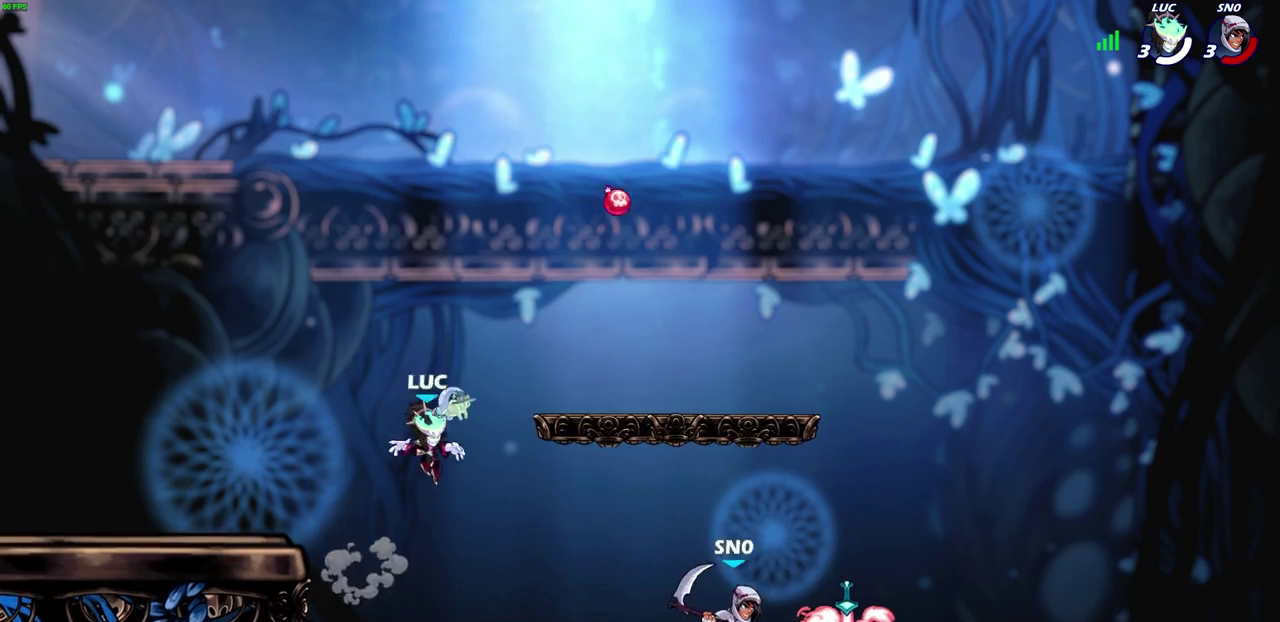
{"dt_ms": 400, "buttons": [], "left_stick": "left", "events": [[133, "left_stick", "up-right"], [167, "CROSS", "down"], [333, "CROSS", "up"], [333, "left_stick", "up-left"], [400, "left_stick", "left"]]}
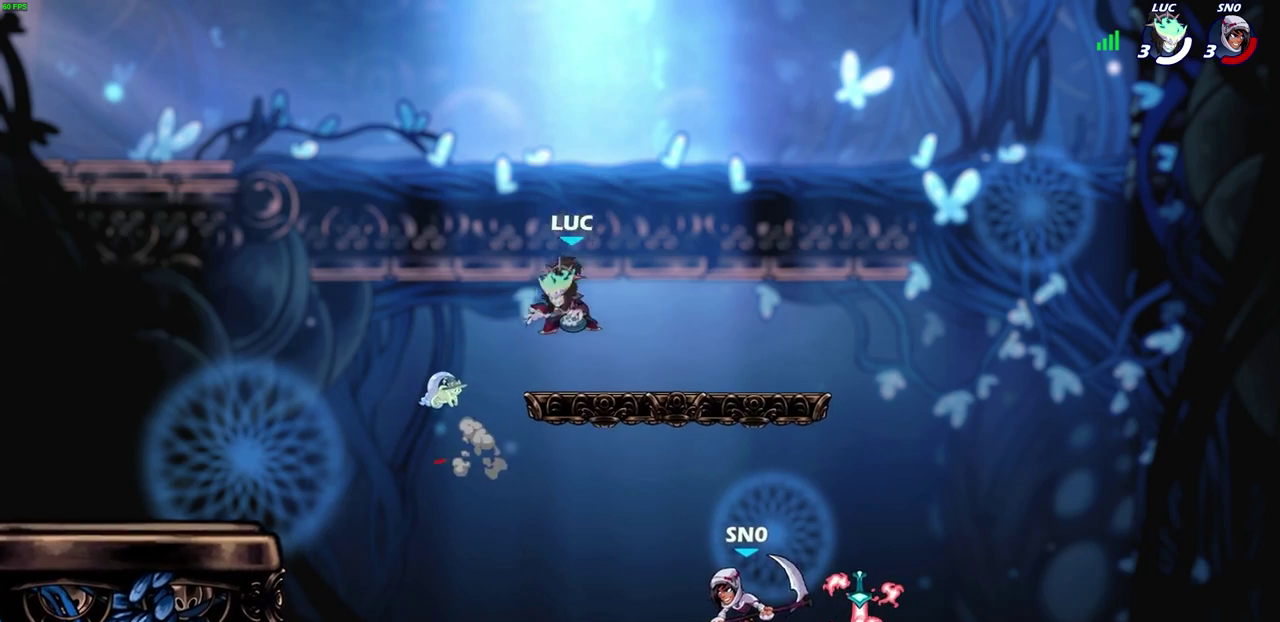
{"dt_ms": 600, "buttons": [], "left_stick": "center", "events": [[333, "left_stick", "down-right"], [417, "CIRCLE", "down"], [517, "CIRCLE", "up"], [583, "left_stick", "center"]]}
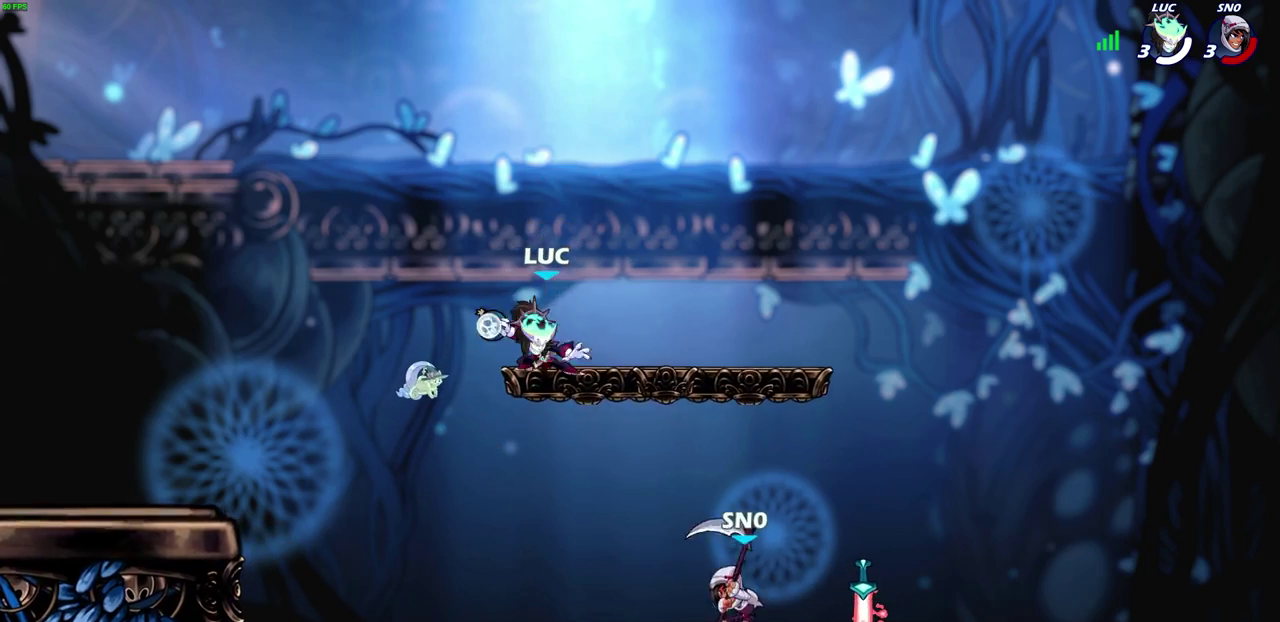
{"dt_ms": 700, "buttons": [], "left_stick": "right", "events": [[317, "left_stick", "down"], [433, "left_stick", "down-right"], [550, "left_stick", "right"]]}
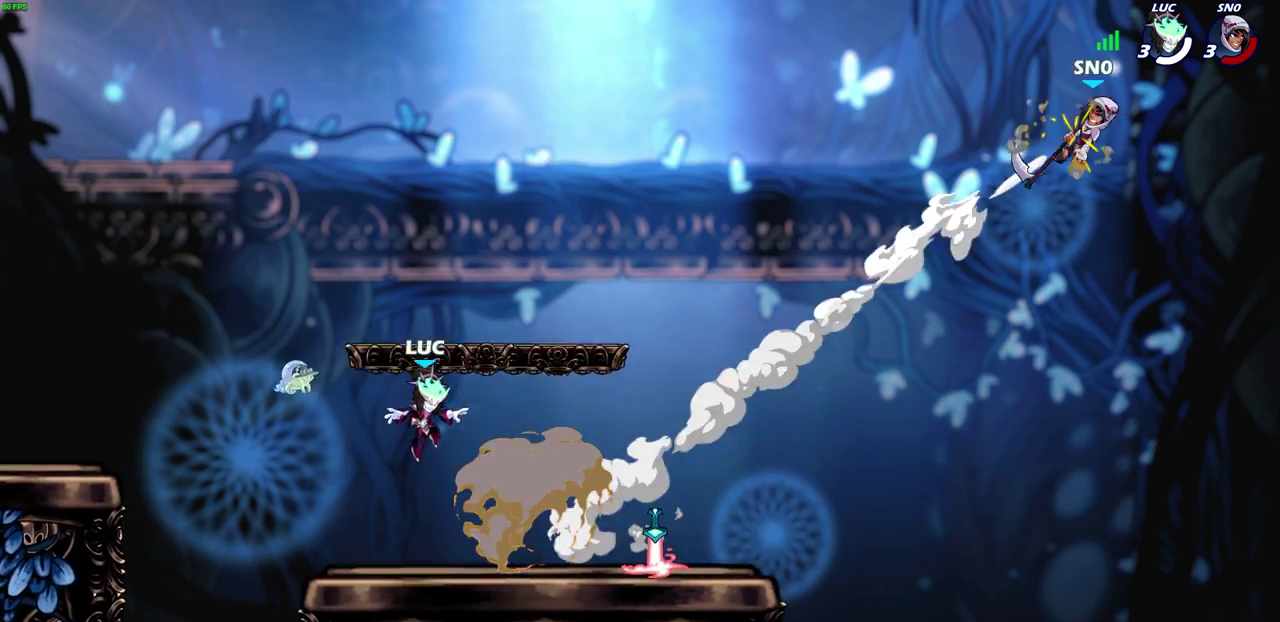
{"dt_ms": 300, "buttons": [], "left_stick": "right", "events": []}
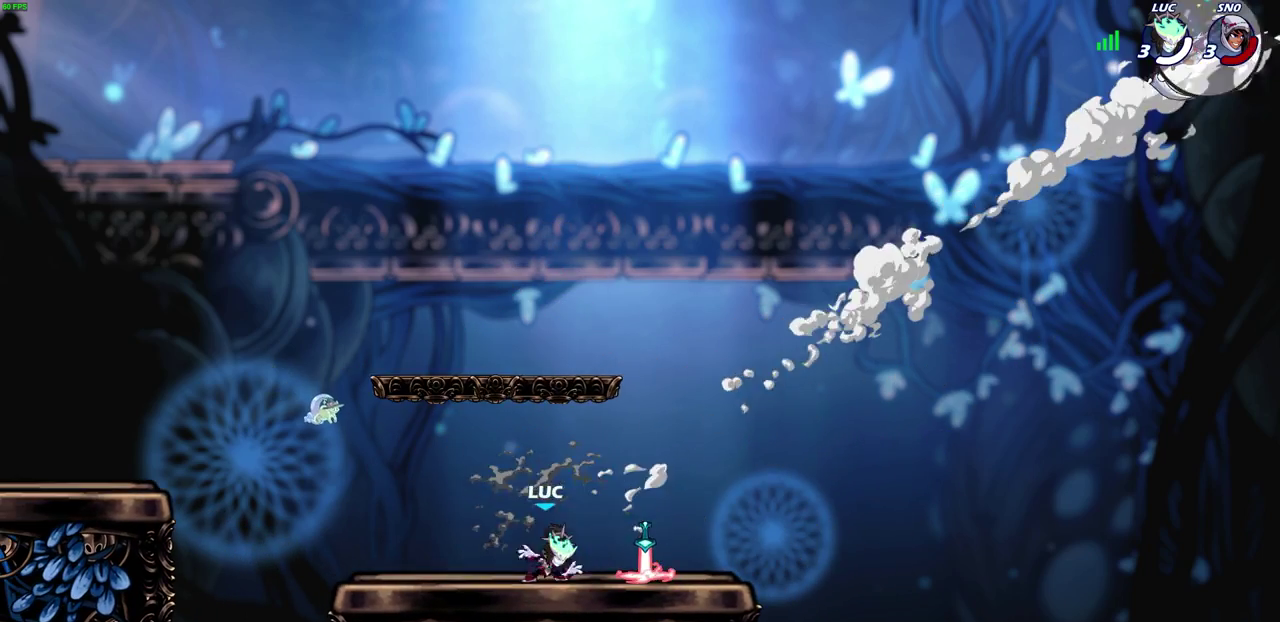
{"dt_ms": 500, "buttons": [], "left_stick": "right", "events": [[250, "CROSS", "down"], [400, "CROSS", "up"]]}
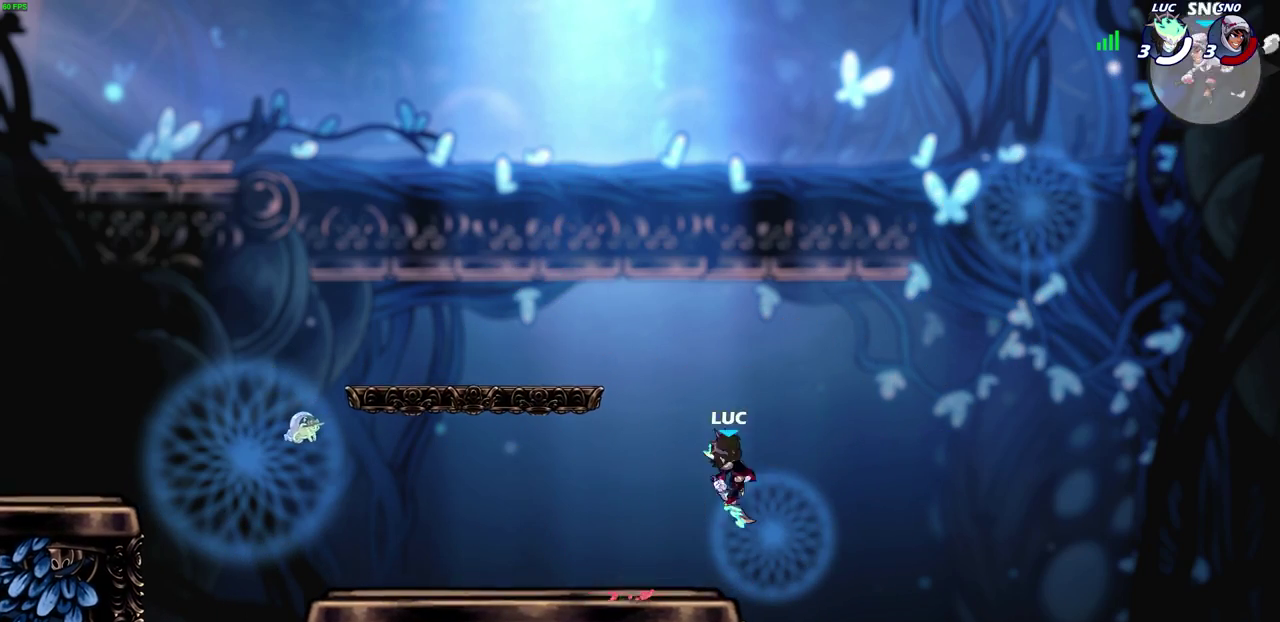
{"dt_ms": 700, "buttons": [], "left_stick": "center", "events": [[33, "left_stick", "down-right"], [283, "left_stick", "right"], [567, "left_stick", "center"]]}
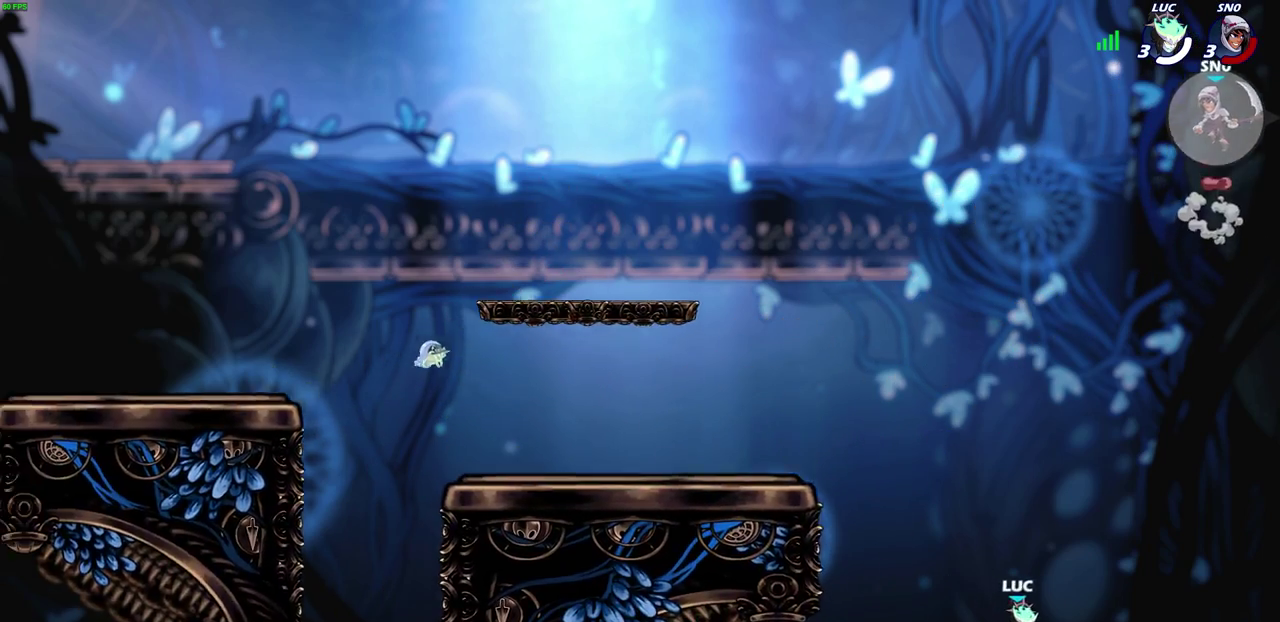
{"dt_ms": 300, "buttons": [], "left_stick": "up-left", "events": [[83, "CROSS", "down"], [200, "left_stick", "up-left"], [283, "CROSS", "up"]]}
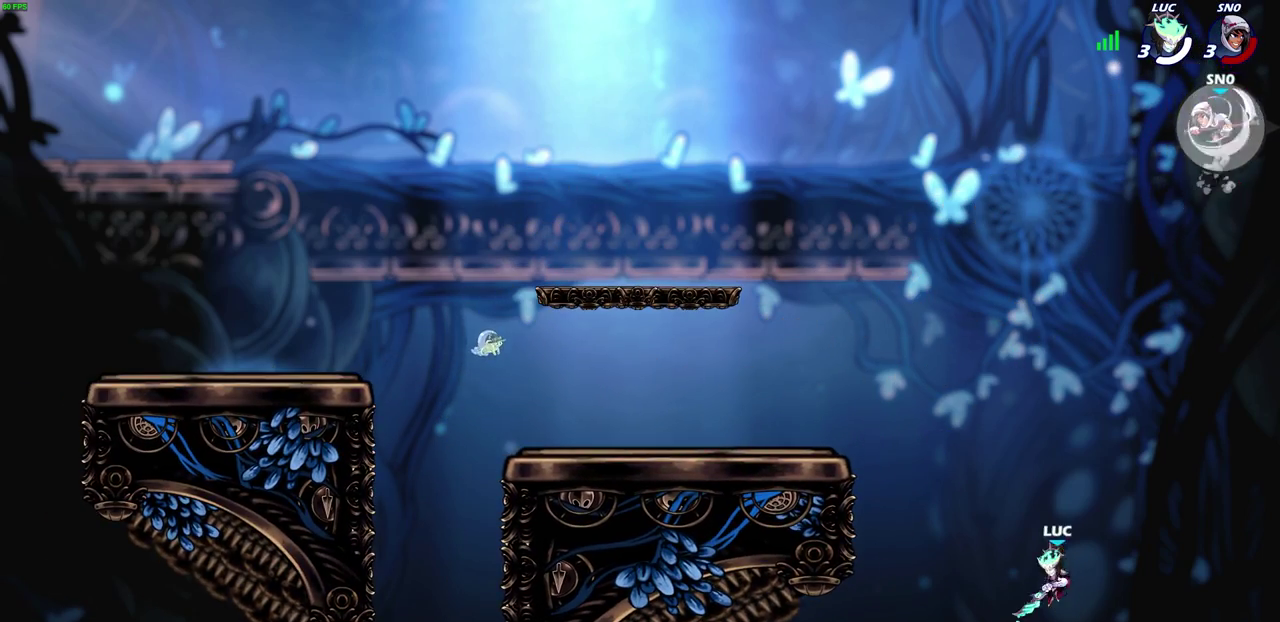
{"dt_ms": 400, "buttons": ["CROSS"], "left_stick": "up-left", "events": [[350, "CROSS", "down"]]}
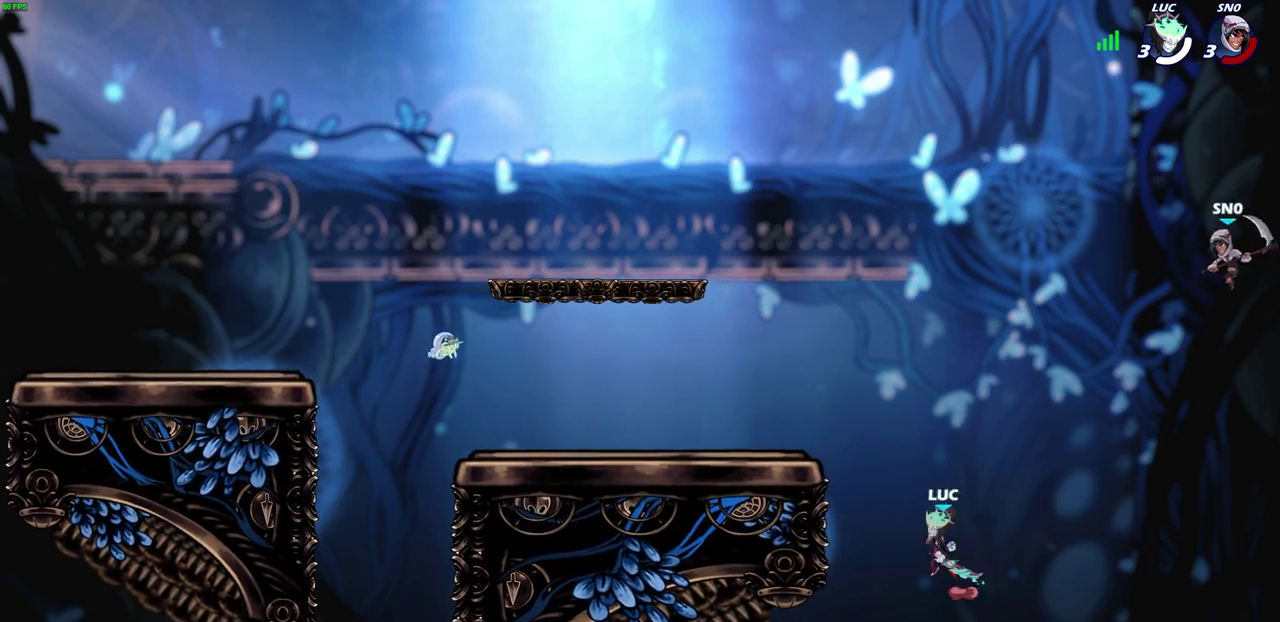
{"dt_ms": 700, "buttons": [], "left_stick": "up-left", "events": [[233, "CROSS", "up"], [233, "left_stick", "left"], [300, "left_stick", "down-left"], [400, "left_stick", "down-right"], [483, "left_stick", "right"], [550, "CROSS", "down"], [617, "left_stick", "up-left"], [700, "CROSS", "up"]]}
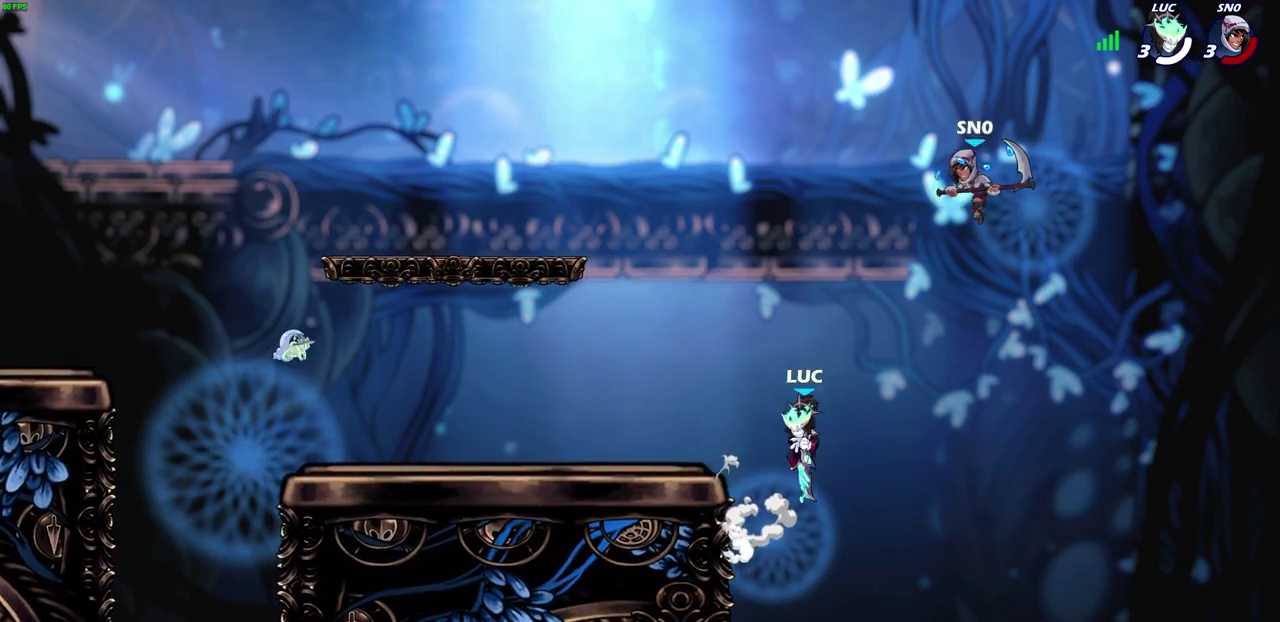
{"dt_ms": 600, "buttons": [], "left_stick": "down-left", "events": [[183, "CROSS", "down"], [433, "CROSS", "up"], [500, "left_stick", "down-left"]]}
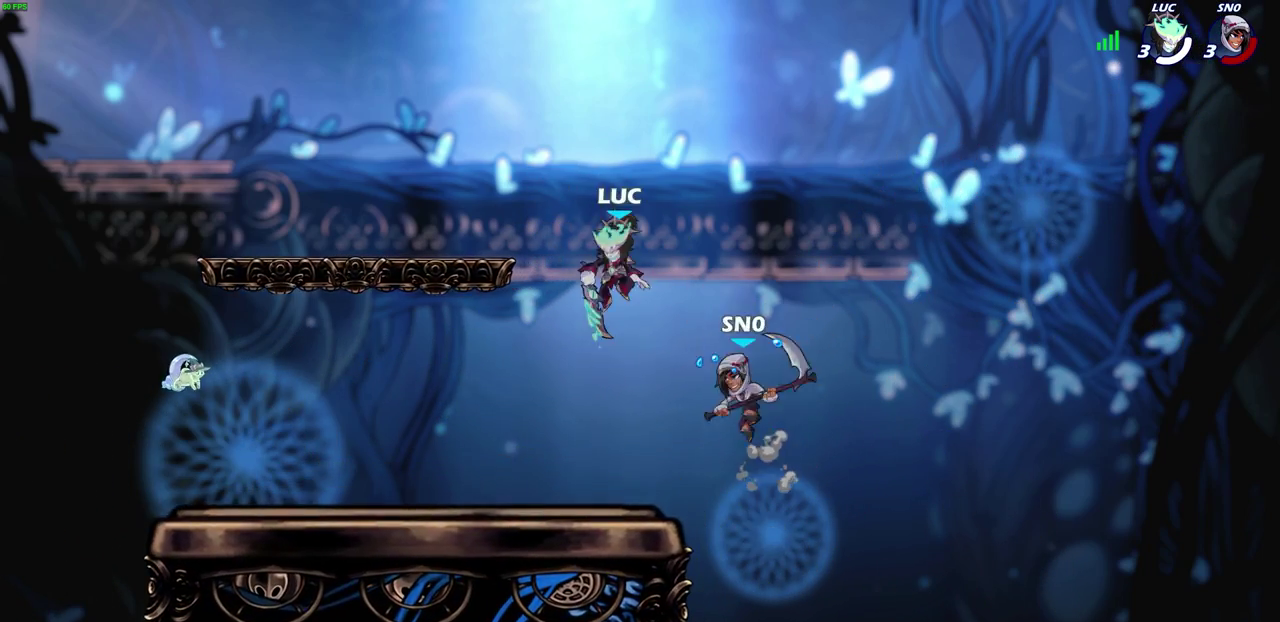
{"dt_ms": 300, "buttons": [], "left_stick": "right", "events": [[50, "left_stick", "down-right"], [100, "left_stick", "right"], [117, "SQUARE", "down"], [233, "SQUARE", "up"]]}
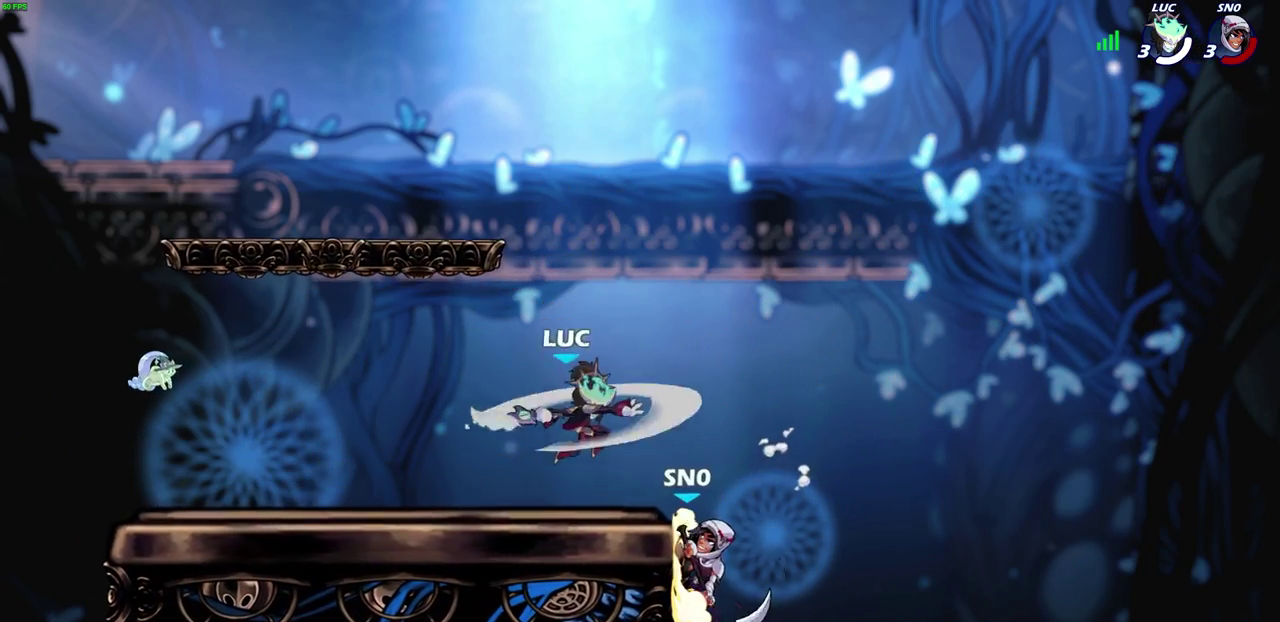
{"dt_ms": 400, "buttons": [], "left_stick": "center", "events": [[217, "left_stick", "center"]]}
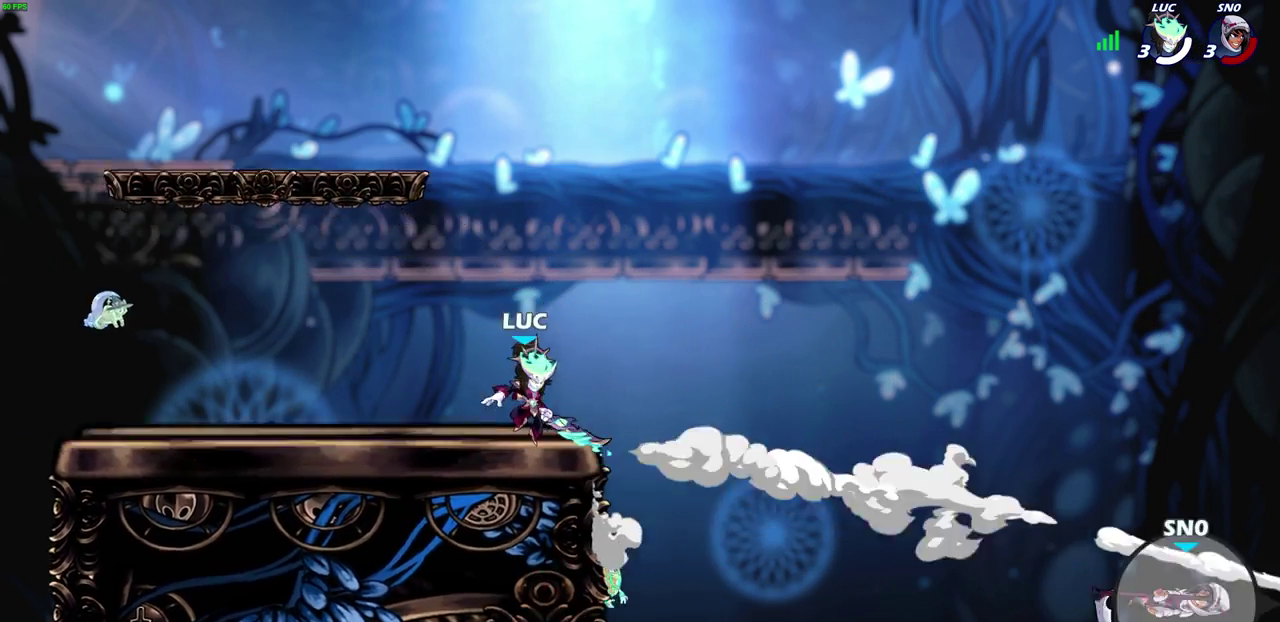
{"dt_ms": 600, "buttons": [], "left_stick": "center", "events": []}
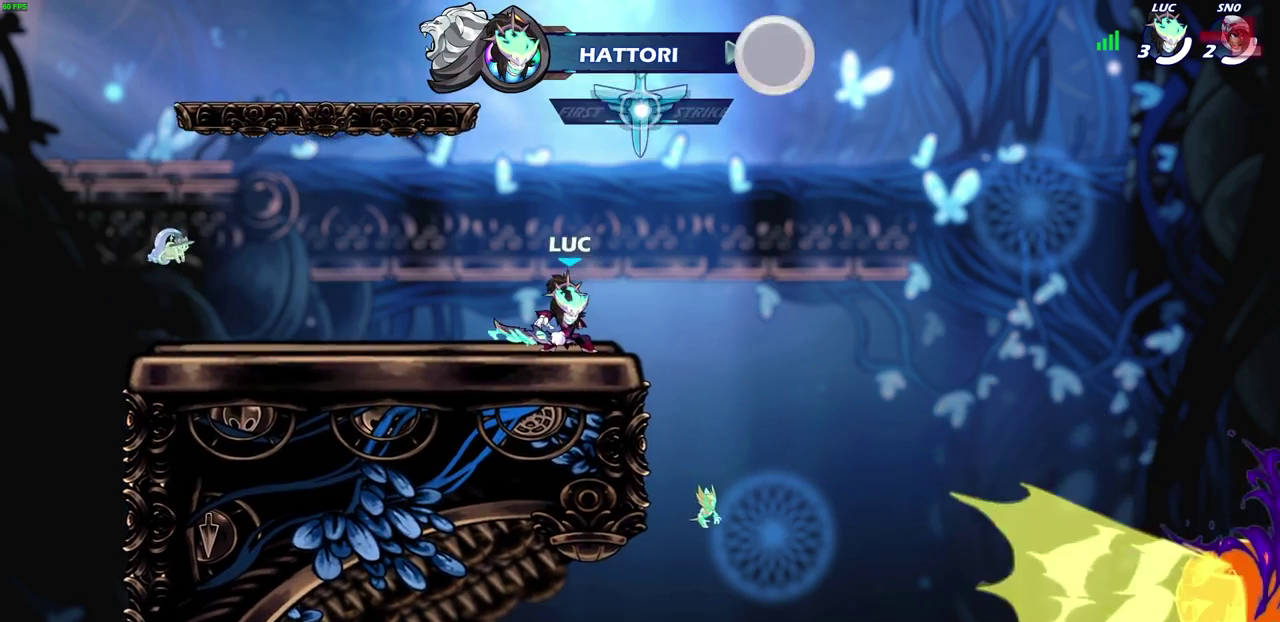
{"dt_ms": 500, "buttons": [], "left_stick": "up-left", "events": [[250, "left_stick", "up-left"]]}
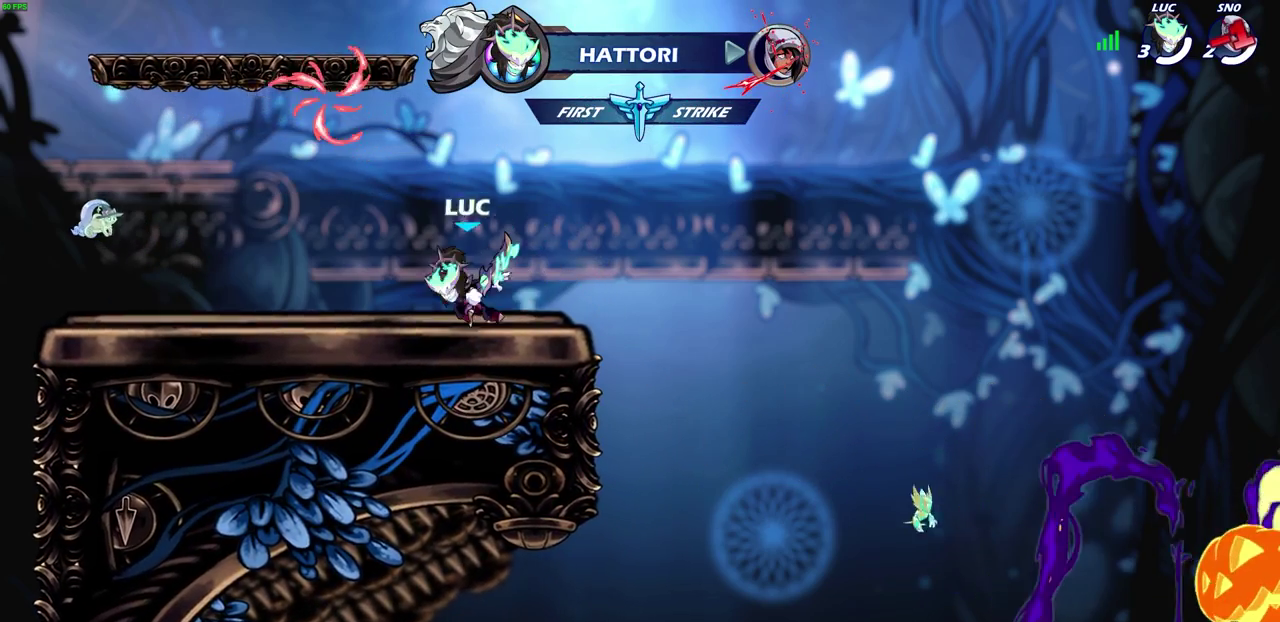
{"dt_ms": 500, "buttons": [], "left_stick": "center", "events": [[100, "left_stick", "down-right"], [150, "CROSS", "down"], [150, "R2", "down"], [167, "left_stick", "up-left"], [233, "CROSS", "up"], [267, "R2", "up"], [433, "left_stick", "center"]]}
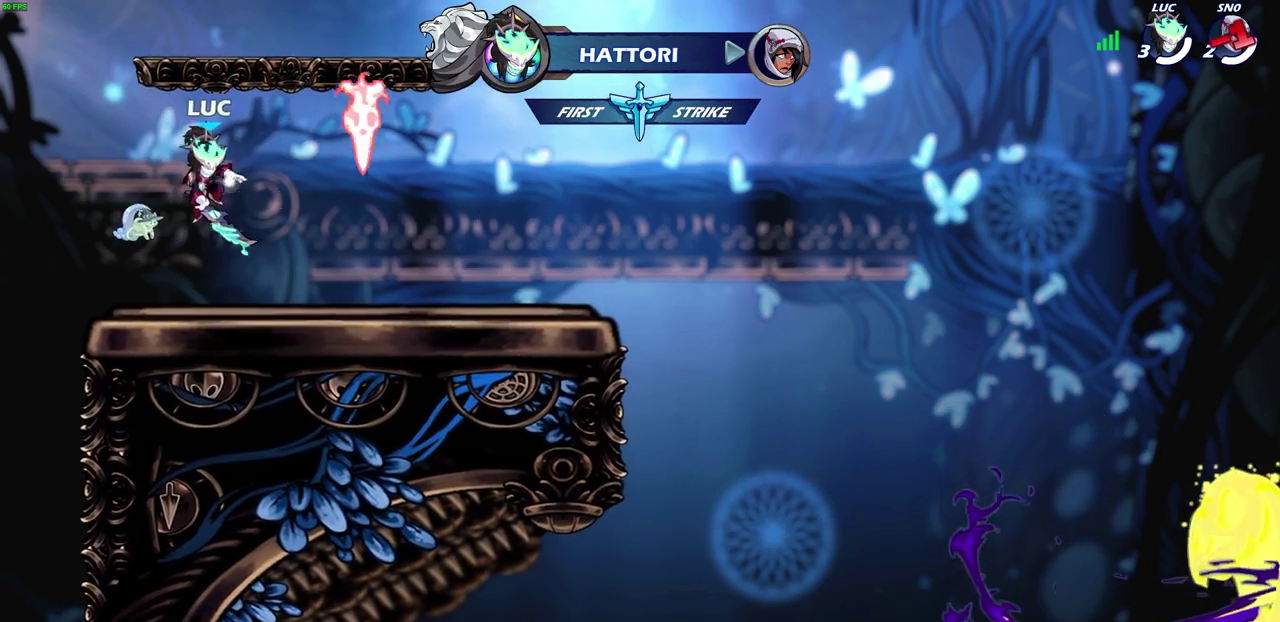
{"dt_ms": 500, "buttons": [], "left_stick": "right", "events": [[367, "left_stick", "right"]]}
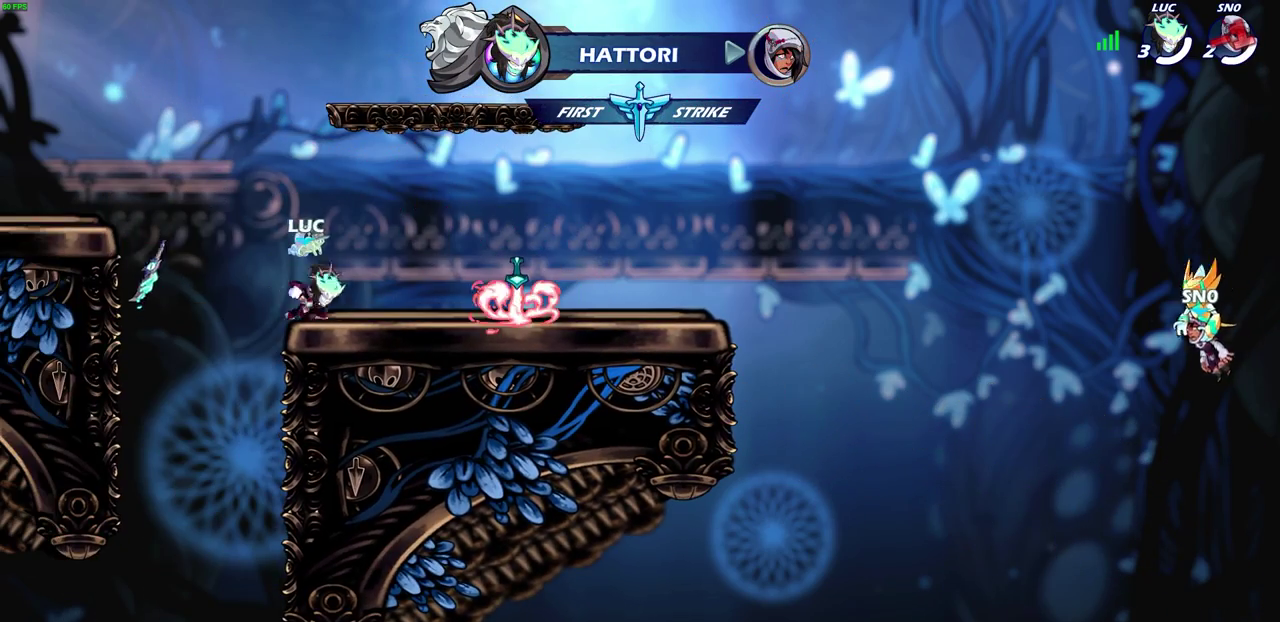
{"dt_ms": 500, "buttons": [], "left_stick": "right", "events": [[17, "R2", "down"], [117, "R2", "up"]]}